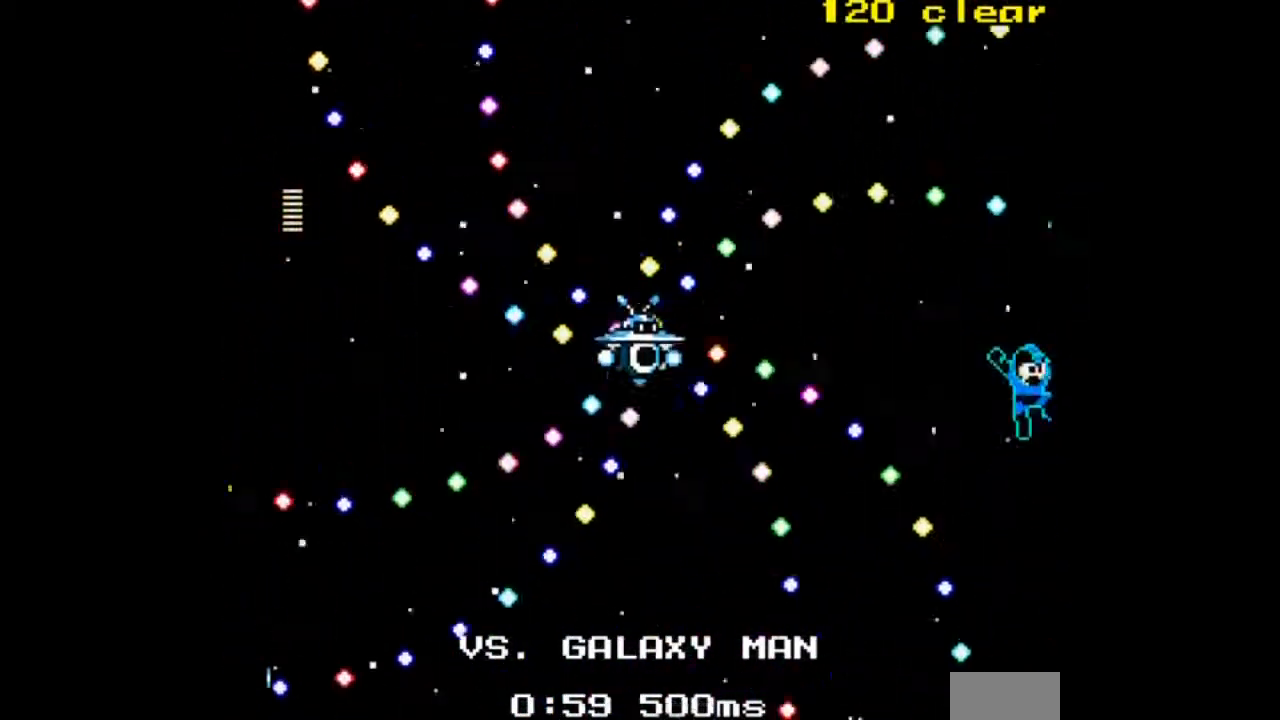
Gameplay with a controller; each line is a JSON object with the inputs held at the frame after it. "events" lists button and stick changes between this image and that frame as [ms after this image, input, new state], when the widget could be followed in between. Not read: L3 R3.
{"buttons": ["A", "DPAD_UP"], "events": [[100, "DPAD_UP", "up"], [234, "DPAD_UP", "down"], [401, "DPAD_UP", "up"], [501, "DPAD_UP", "down"]]}
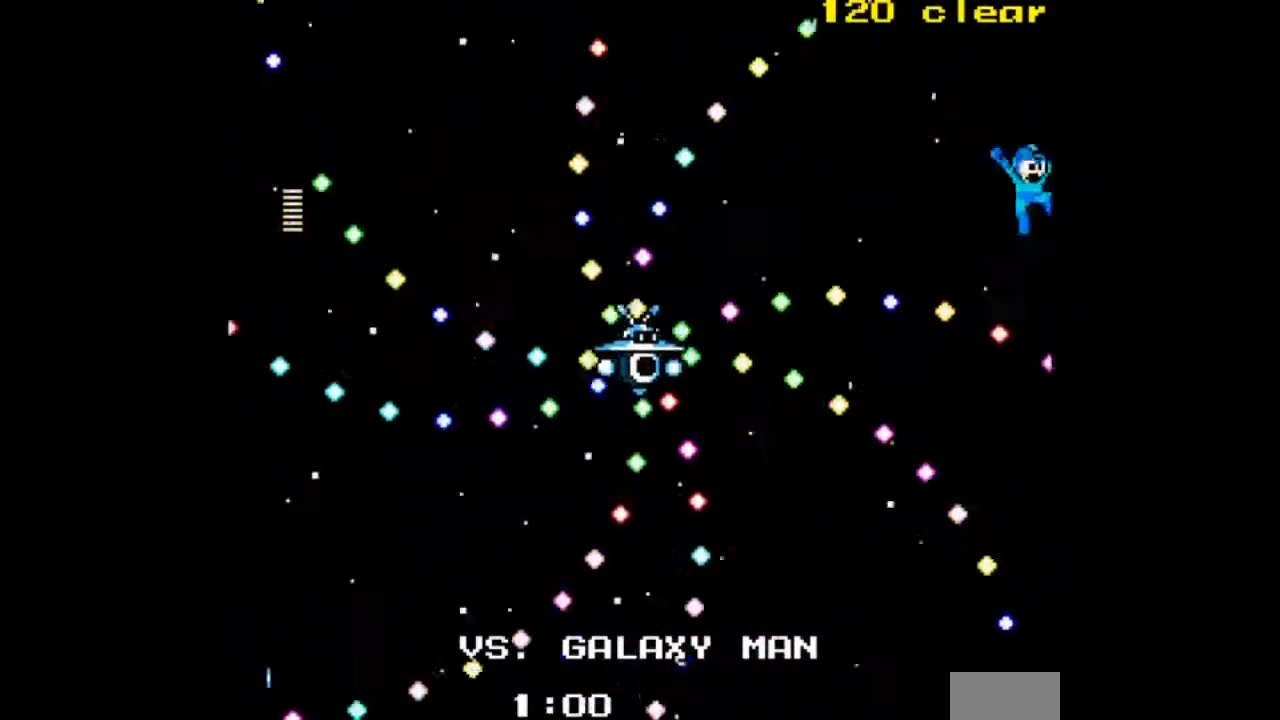
{"buttons": ["A", "DPAD_LEFT"], "events": [[33, "DPAD_LEFT", "down"], [267, "DPAD_UP", "up"]]}
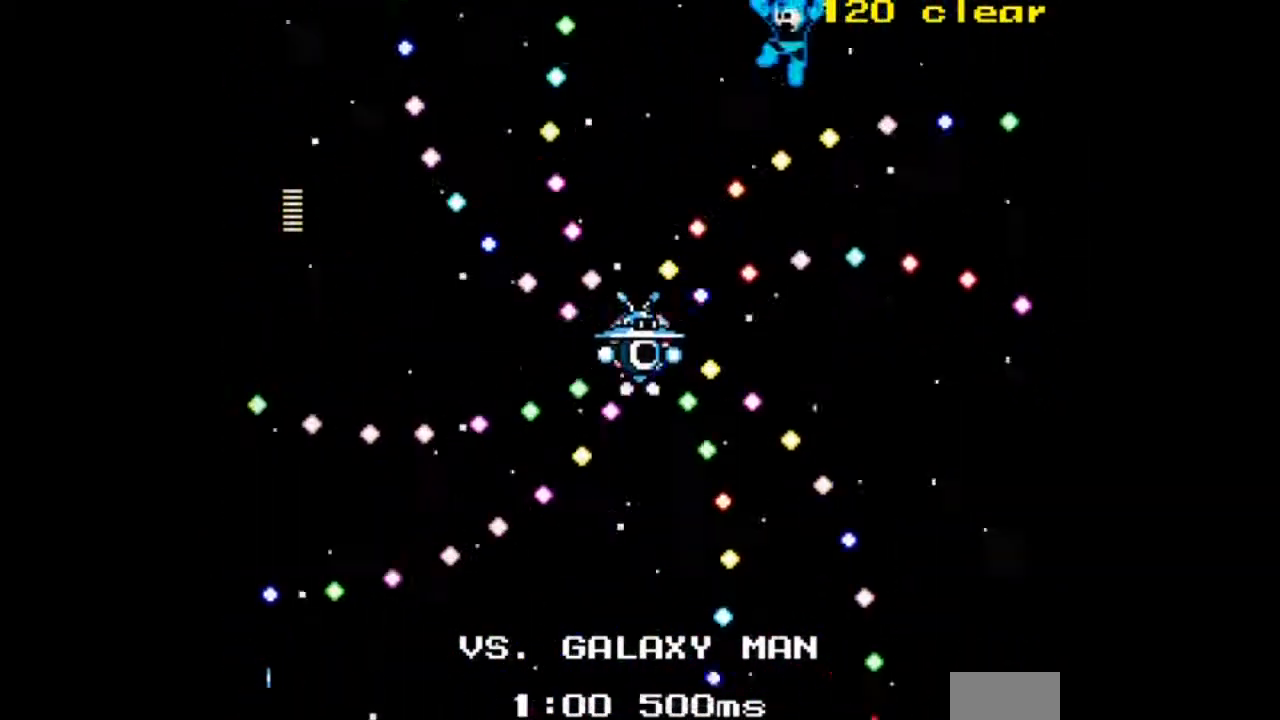
{"buttons": ["A", "DPAD_LEFT"], "events": [[234, "DPAD_LEFT", "up"], [367, "DPAD_LEFT", "down"]]}
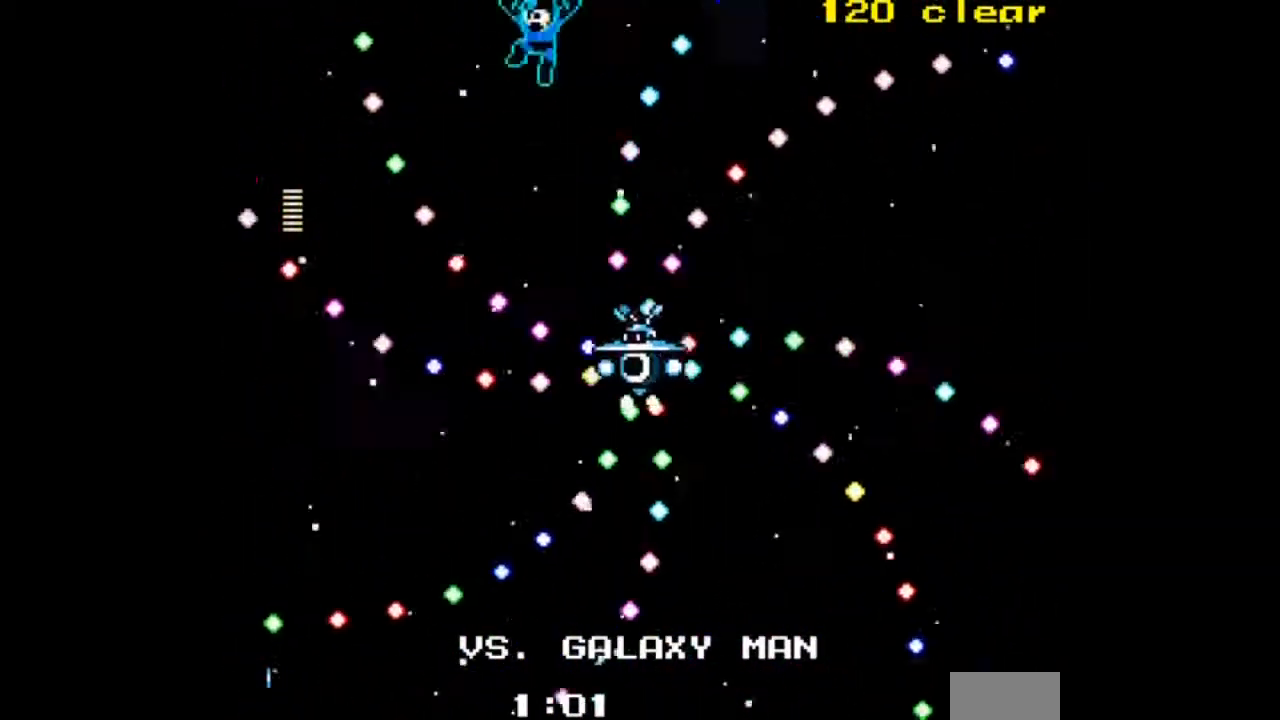
{"buttons": ["A"]}
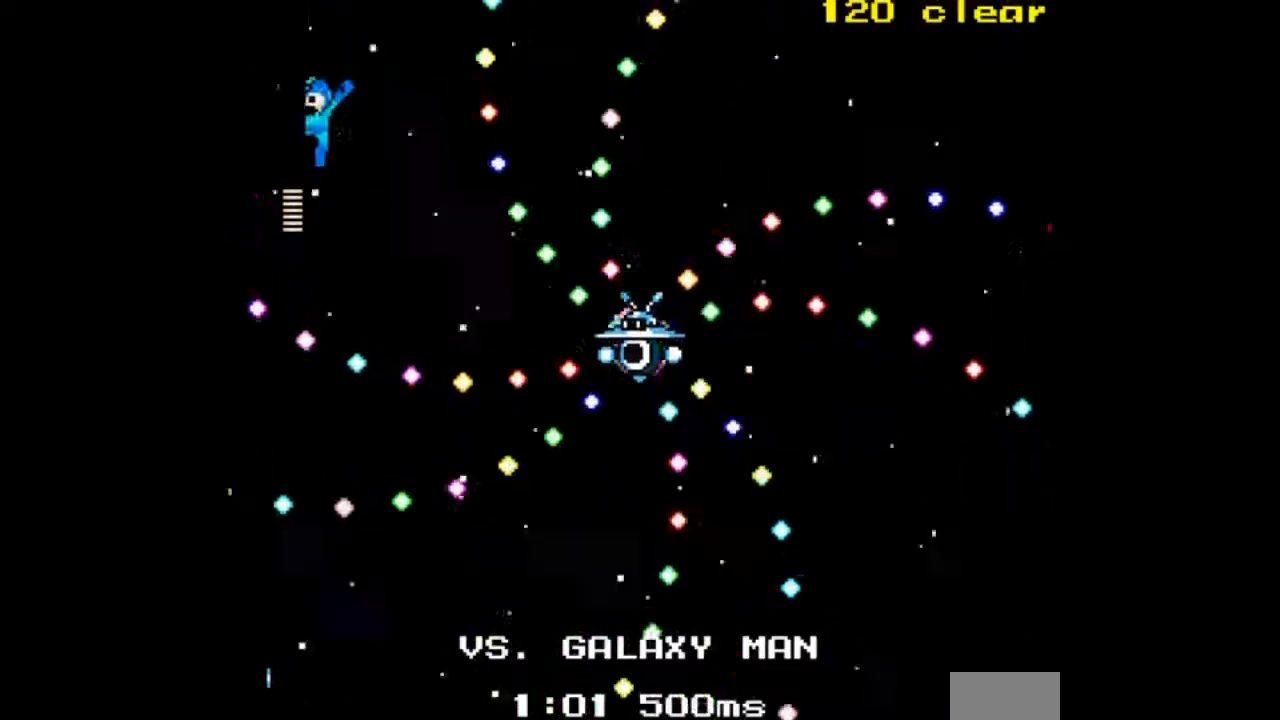
{"buttons": ["A"]}
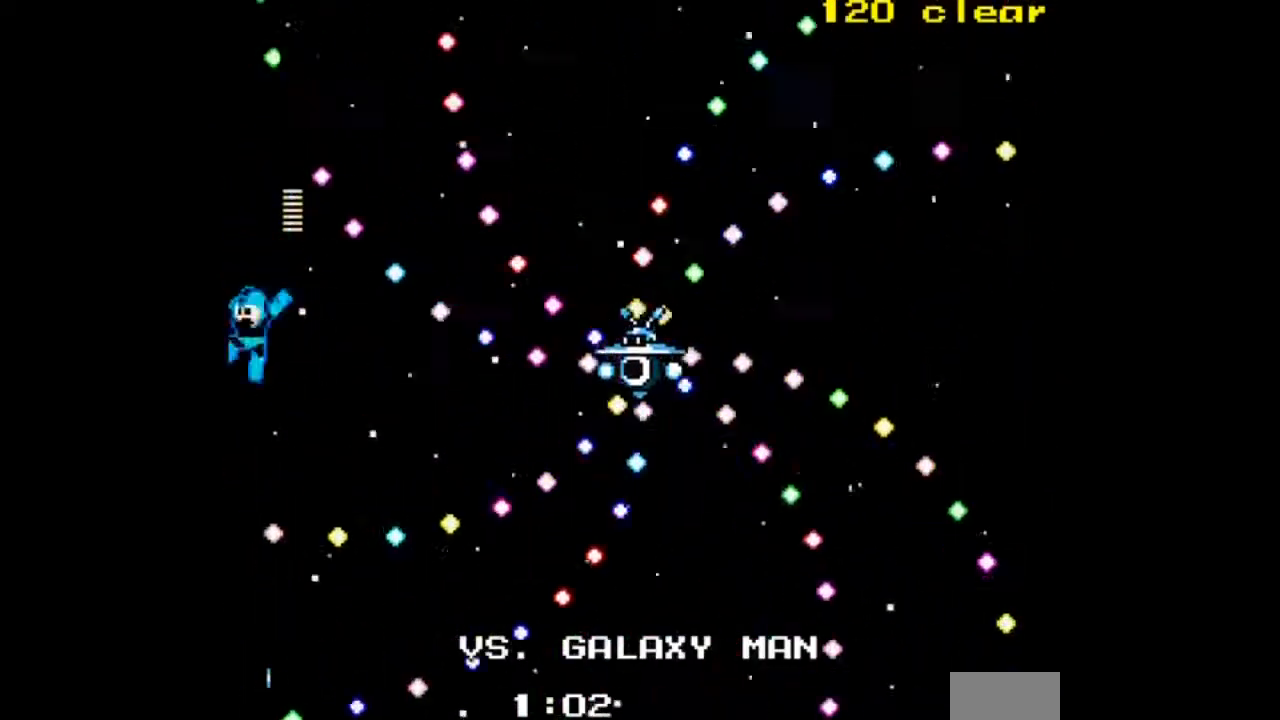
{"buttons": ["A", "DPAD_RIGHT"], "events": [[200, "DPAD_RIGHT", "down"]]}
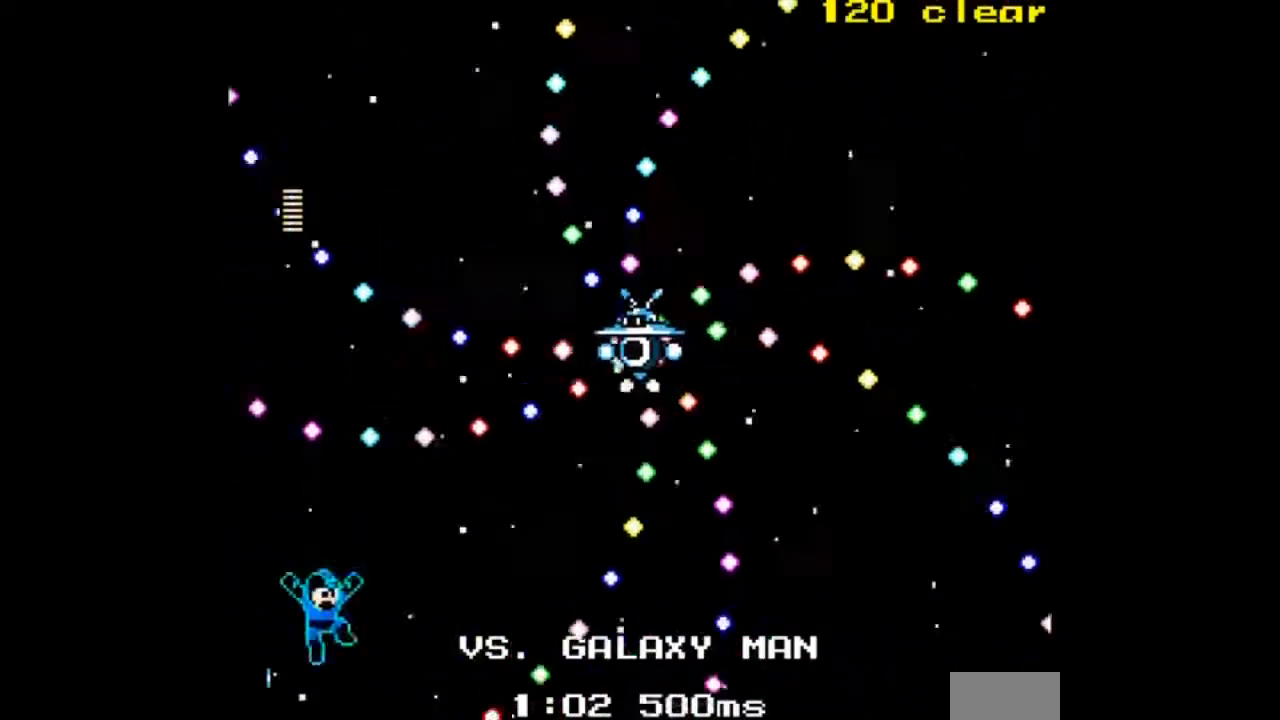
{"buttons": ["A", "DPAD_RIGHT"], "events": []}
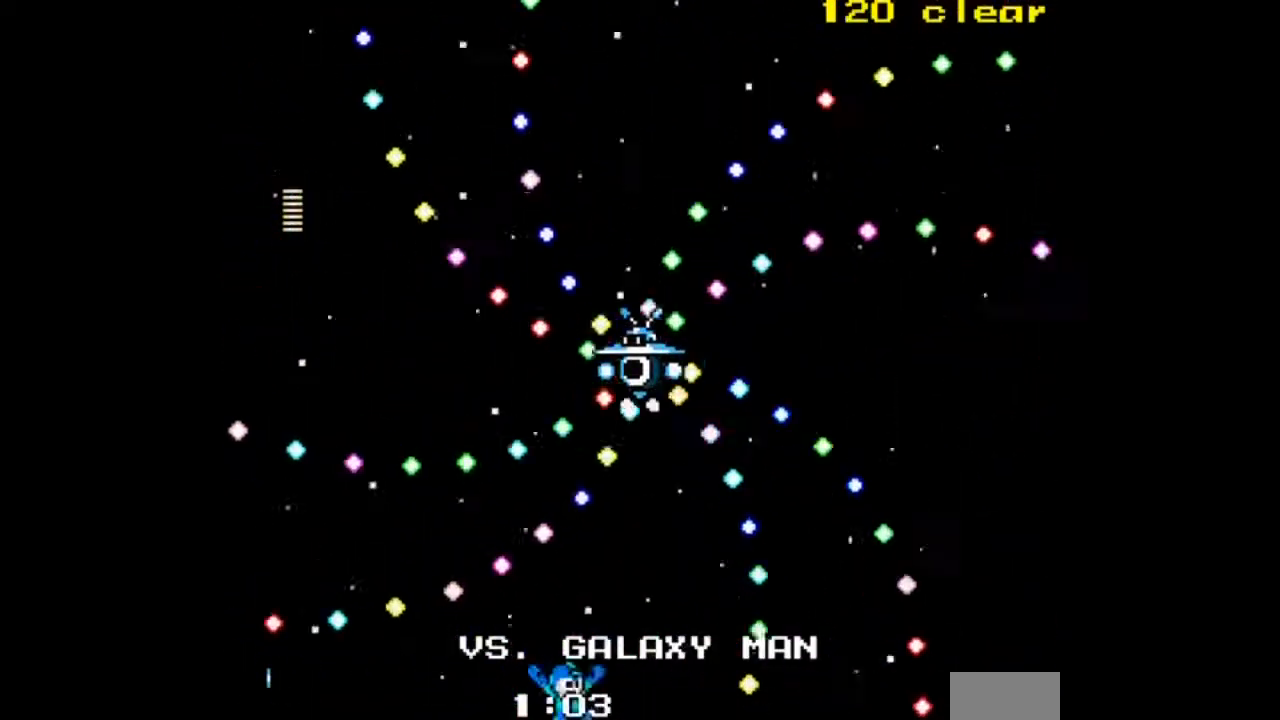
{"buttons": ["A", "DPAD_RIGHT"], "events": [[400, "DPAD_RIGHT", "up"], [500, "DPAD_RIGHT", "down"]]}
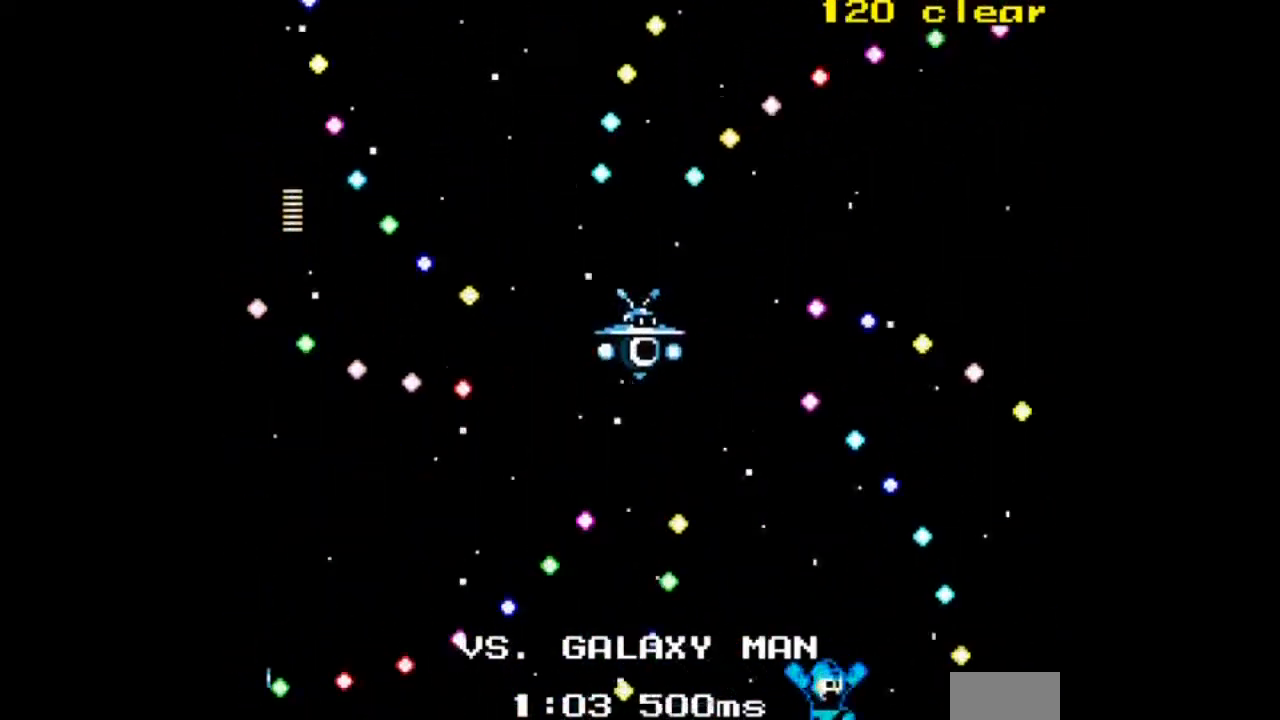
{"buttons": ["A", "DPAD_UP"], "events": [[367, "DPAD_RIGHT", "up"], [401, "DPAD_UP", "down"]]}
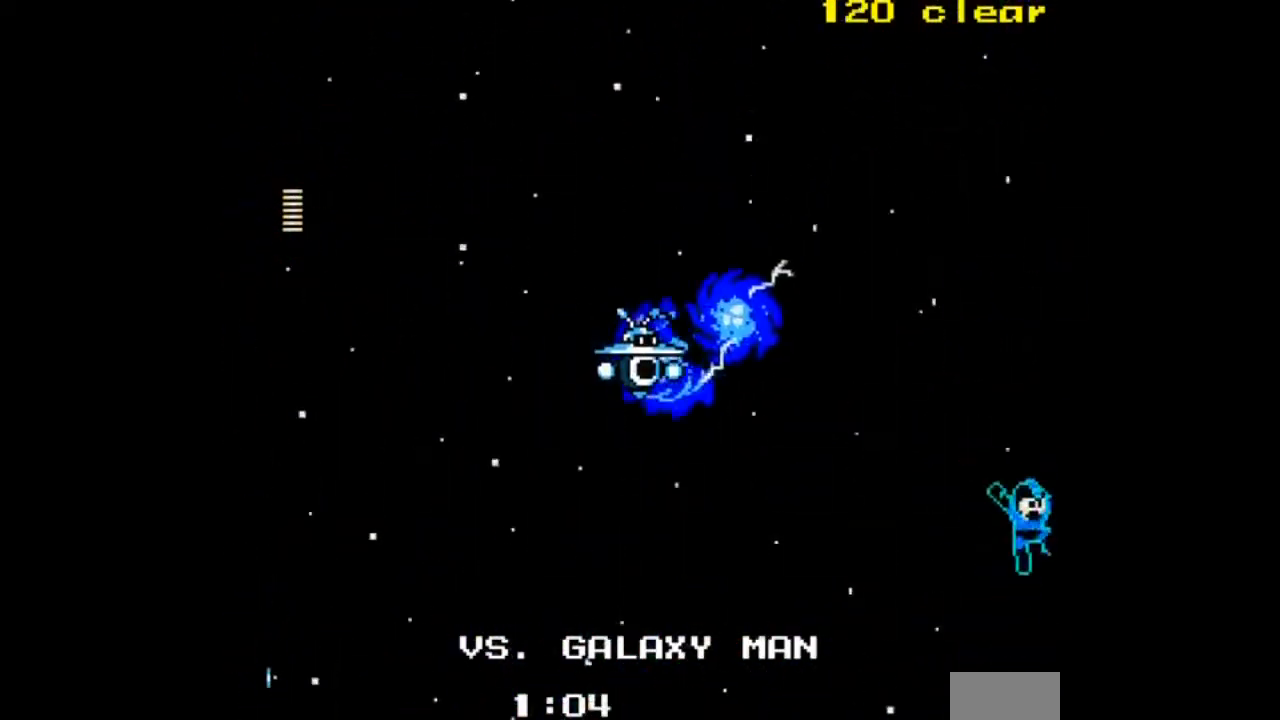
{"buttons": ["A"], "events": [[167, "DPAD_UP", "up"]]}
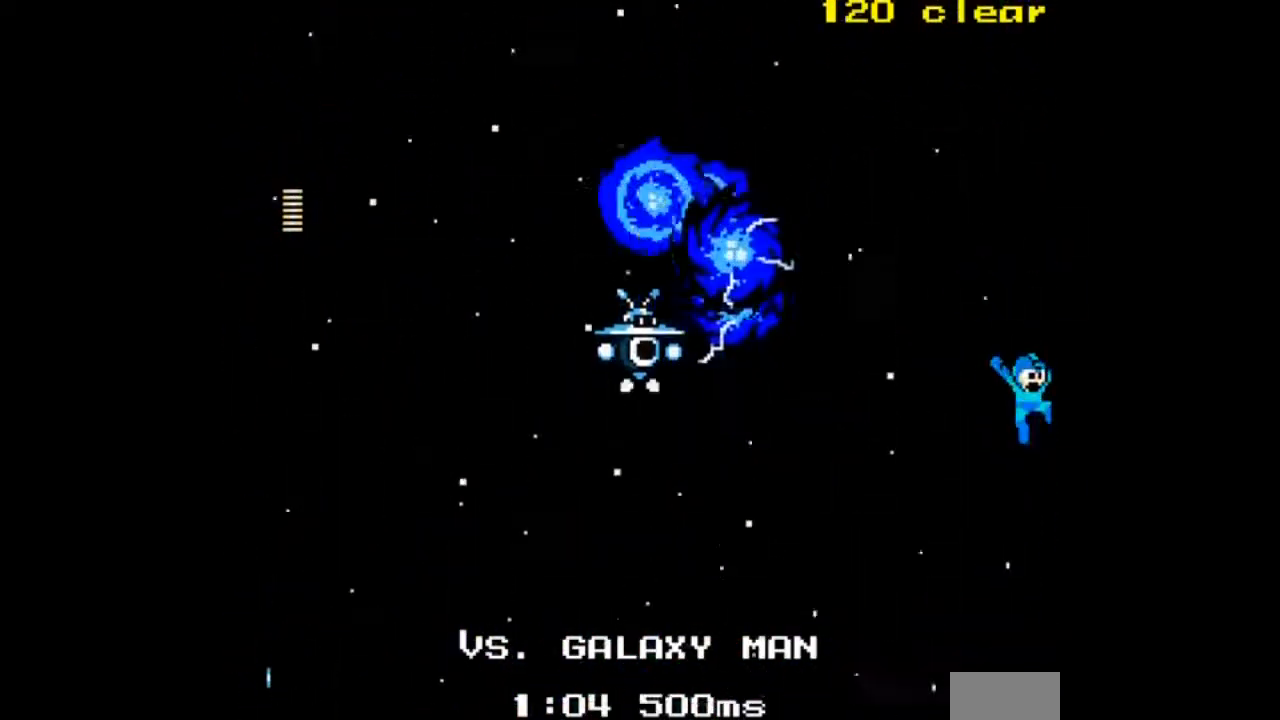
{"buttons": ["A"], "events": []}
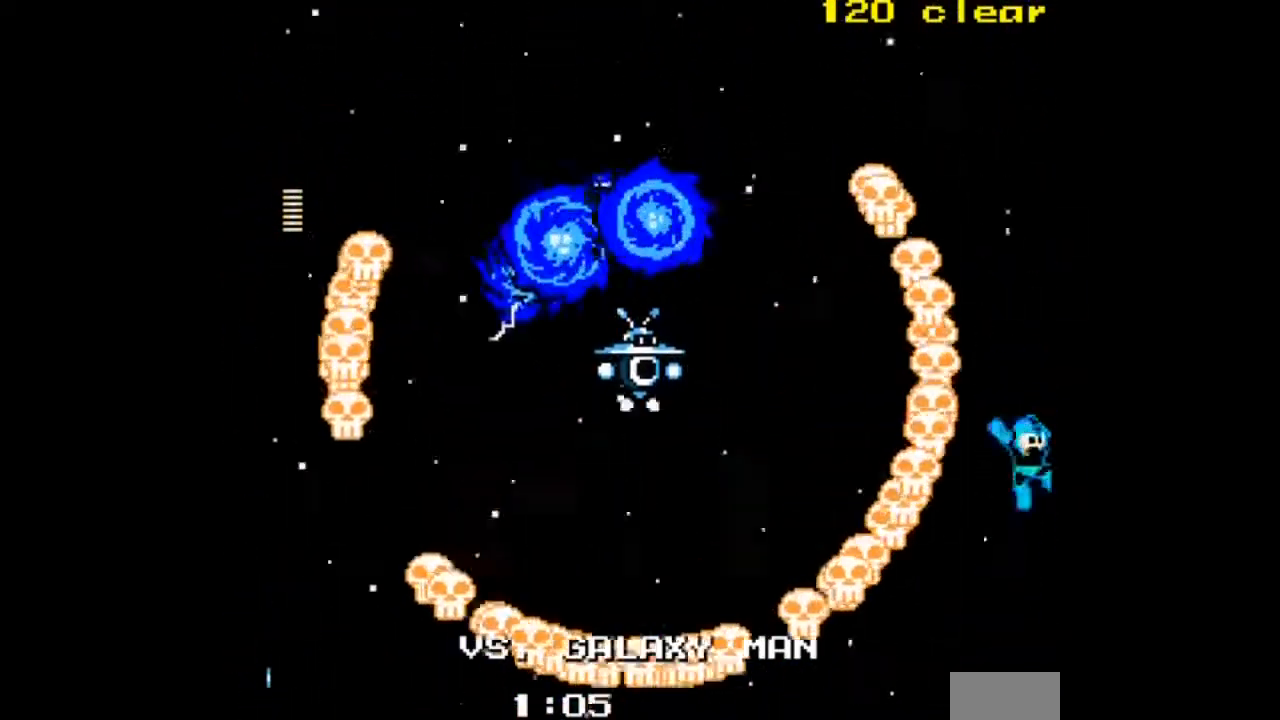
{"buttons": ["A", "DPAD_UP", "DPAD_LEFT"], "events": [[233, "DPAD_DOWN", "down"], [300, "DPAD_DOWN", "up"], [400, "DPAD_LEFT", "down"], [467, "DPAD_UP", "down"]]}
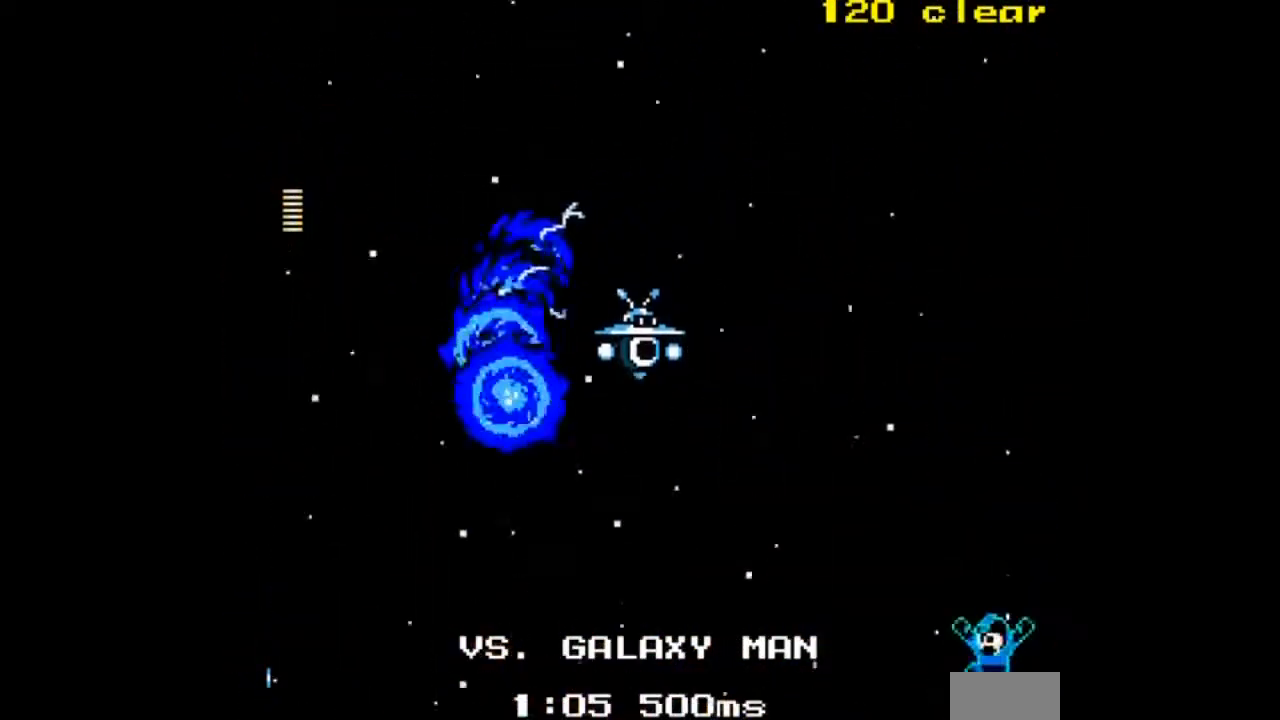
{"buttons": ["A", "DPAD_UP", "DPAD_LEFT"], "events": [[67, "DPAD_LEFT", "up"], [401, "DPAD_LEFT", "down"]]}
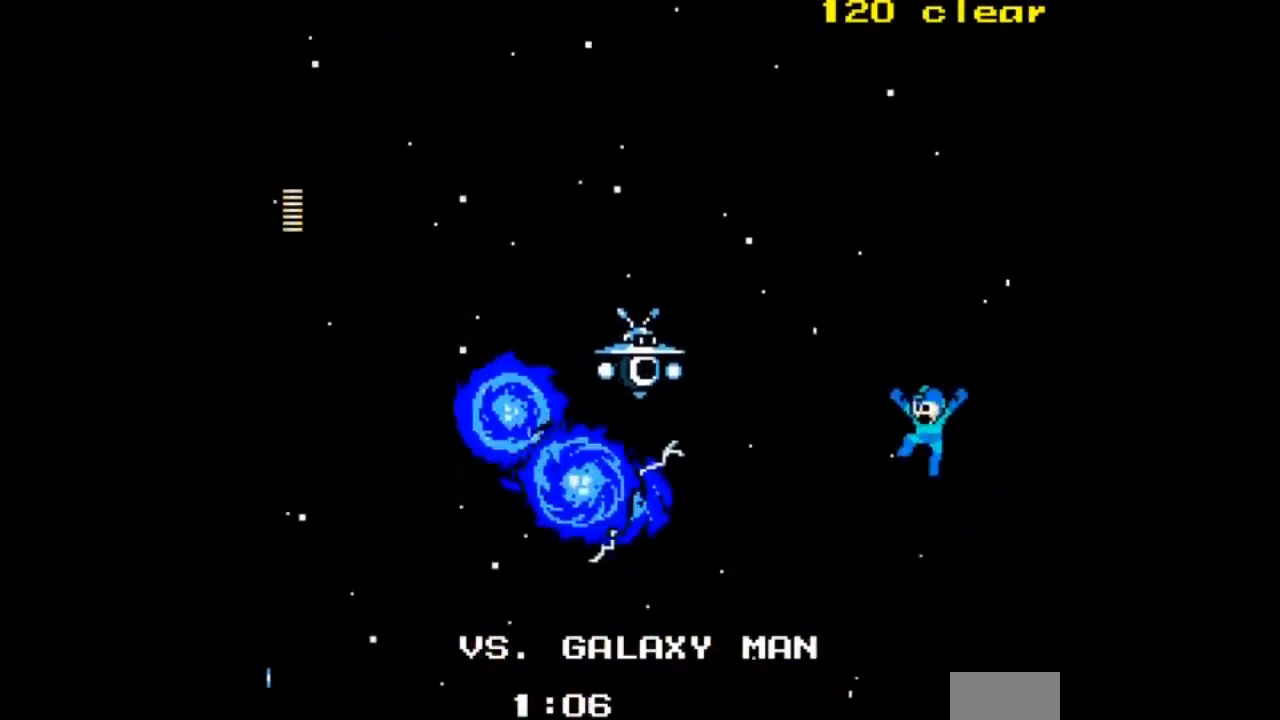
{"buttons": ["A", "DPAD_UP", "DPAD_LEFT"], "events": []}
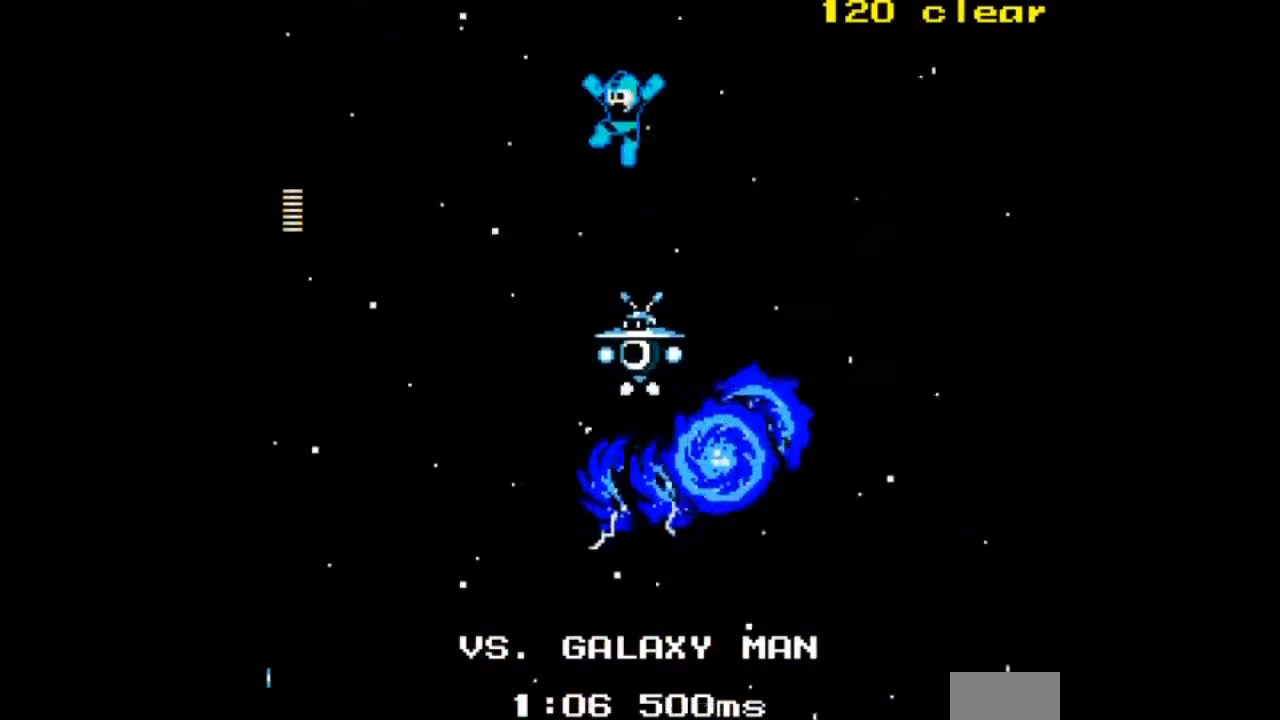
{"buttons": ["A"], "events": [[200, "DPAD_UP", "up"], [334, "DPAD_LEFT", "up"]]}
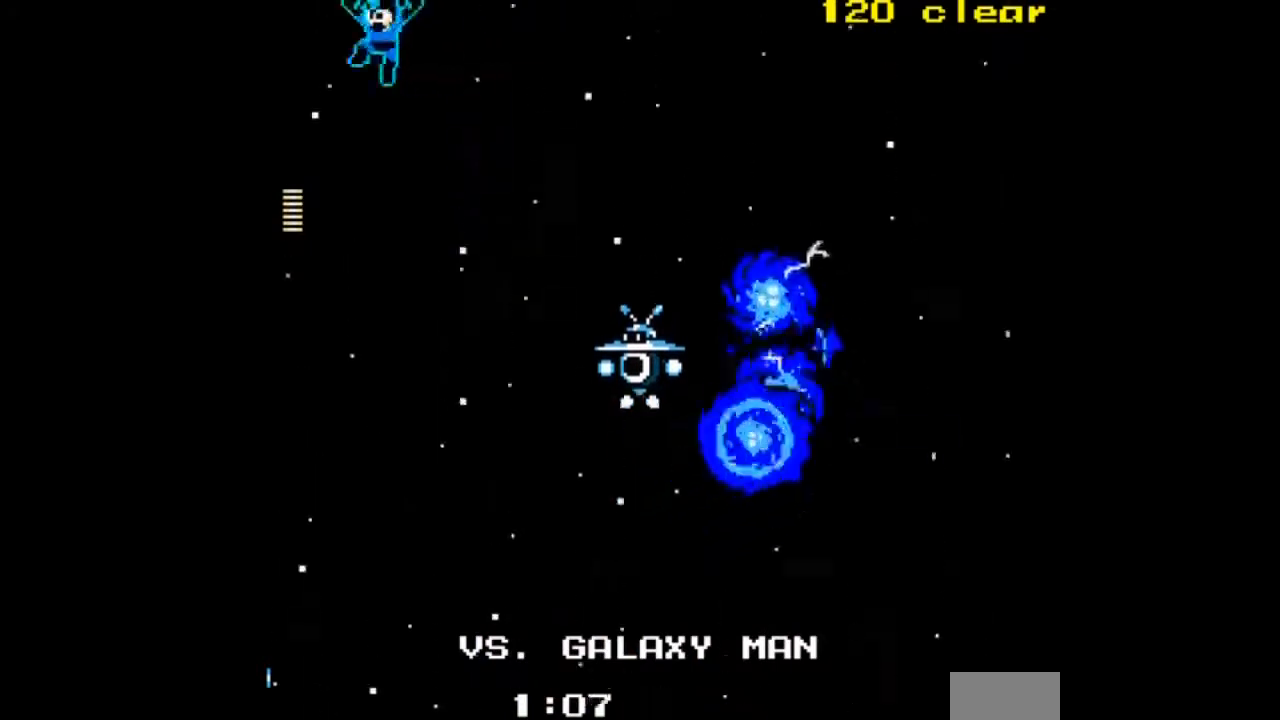
{"buttons": ["A", "DPAD_RIGHT"], "events": [[66, "DPAD_RIGHT", "down"]]}
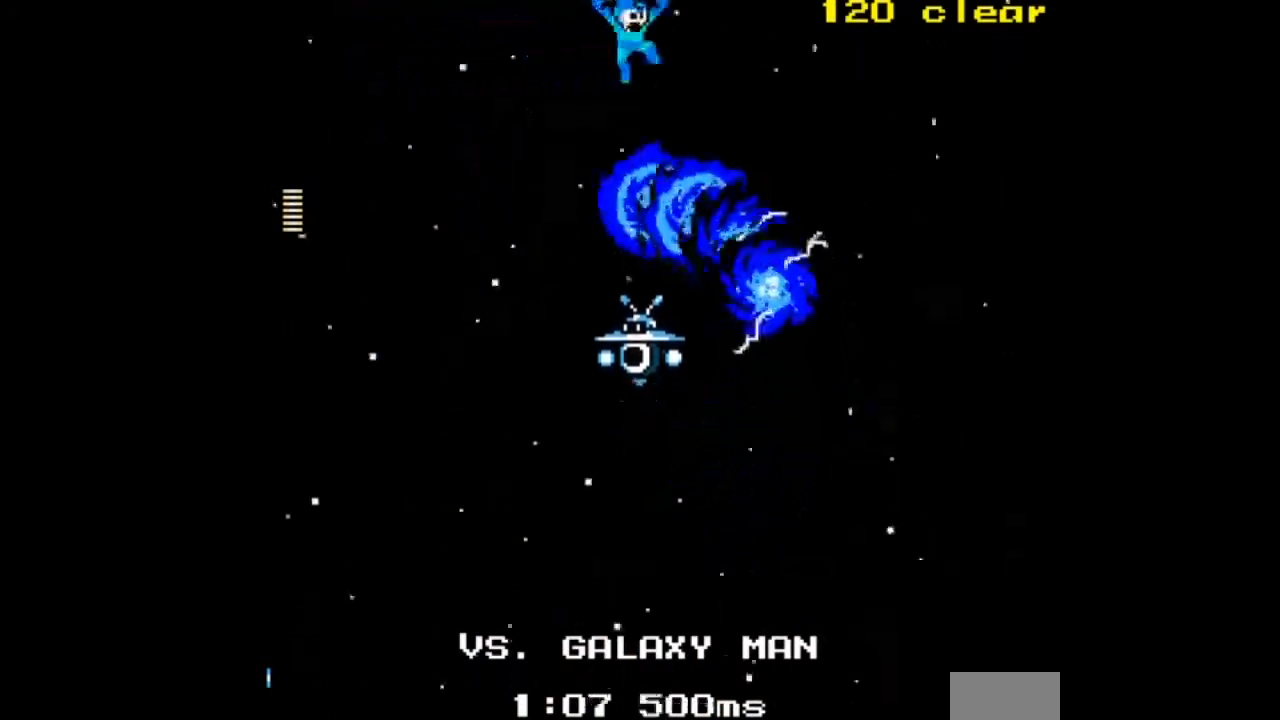
{"buttons": ["A", "DPAD_LEFT"], "events": [[34, "DPAD_LEFT", "down"], [67, "DPAD_RIGHT", "up"]]}
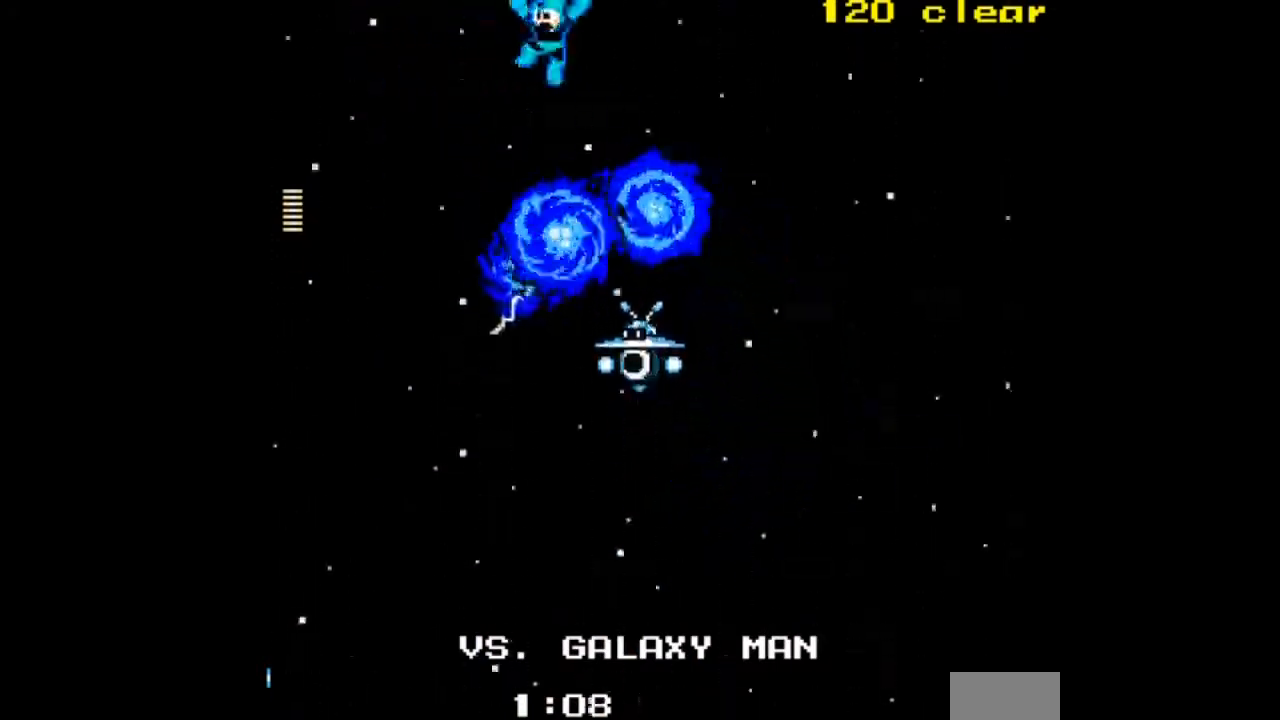
{"buttons": ["A"]}
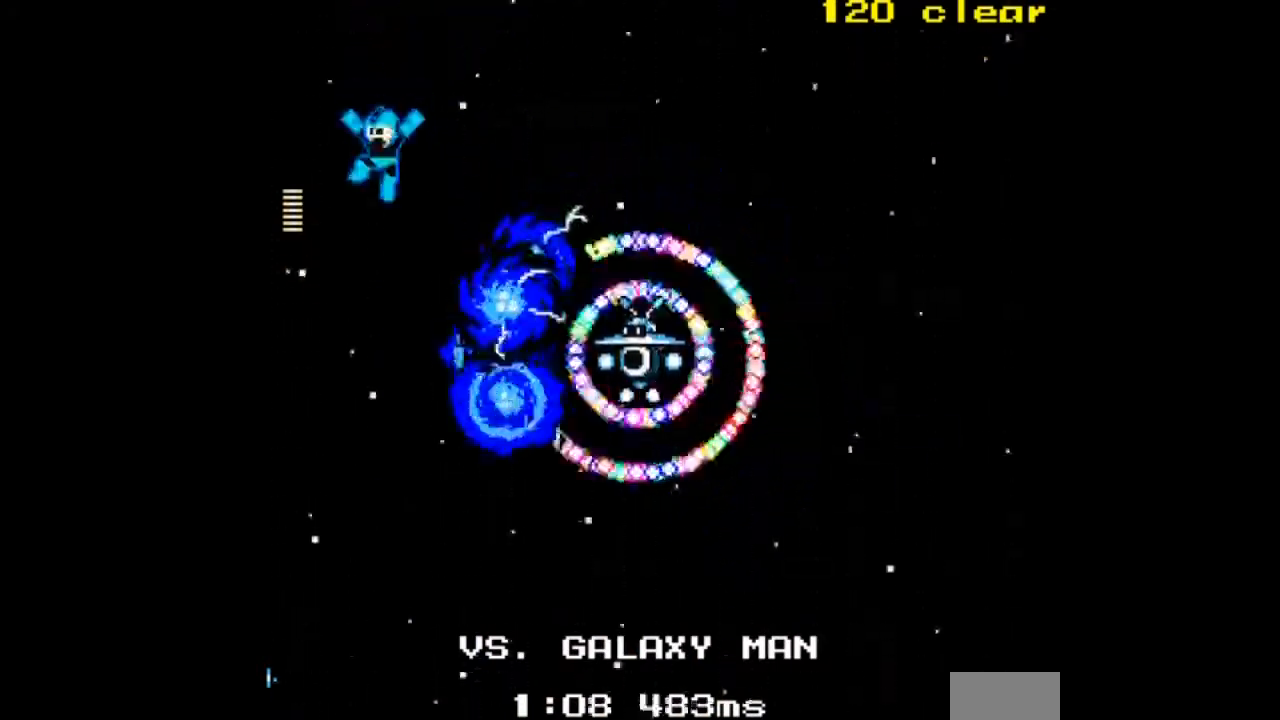
{"buttons": ["A", "DPAD_LEFT"], "events": [[67, "DPAD_DOWN", "down"], [167, "DPAD_DOWN", "up"], [167, "DPAD_LEFT", "down"]]}